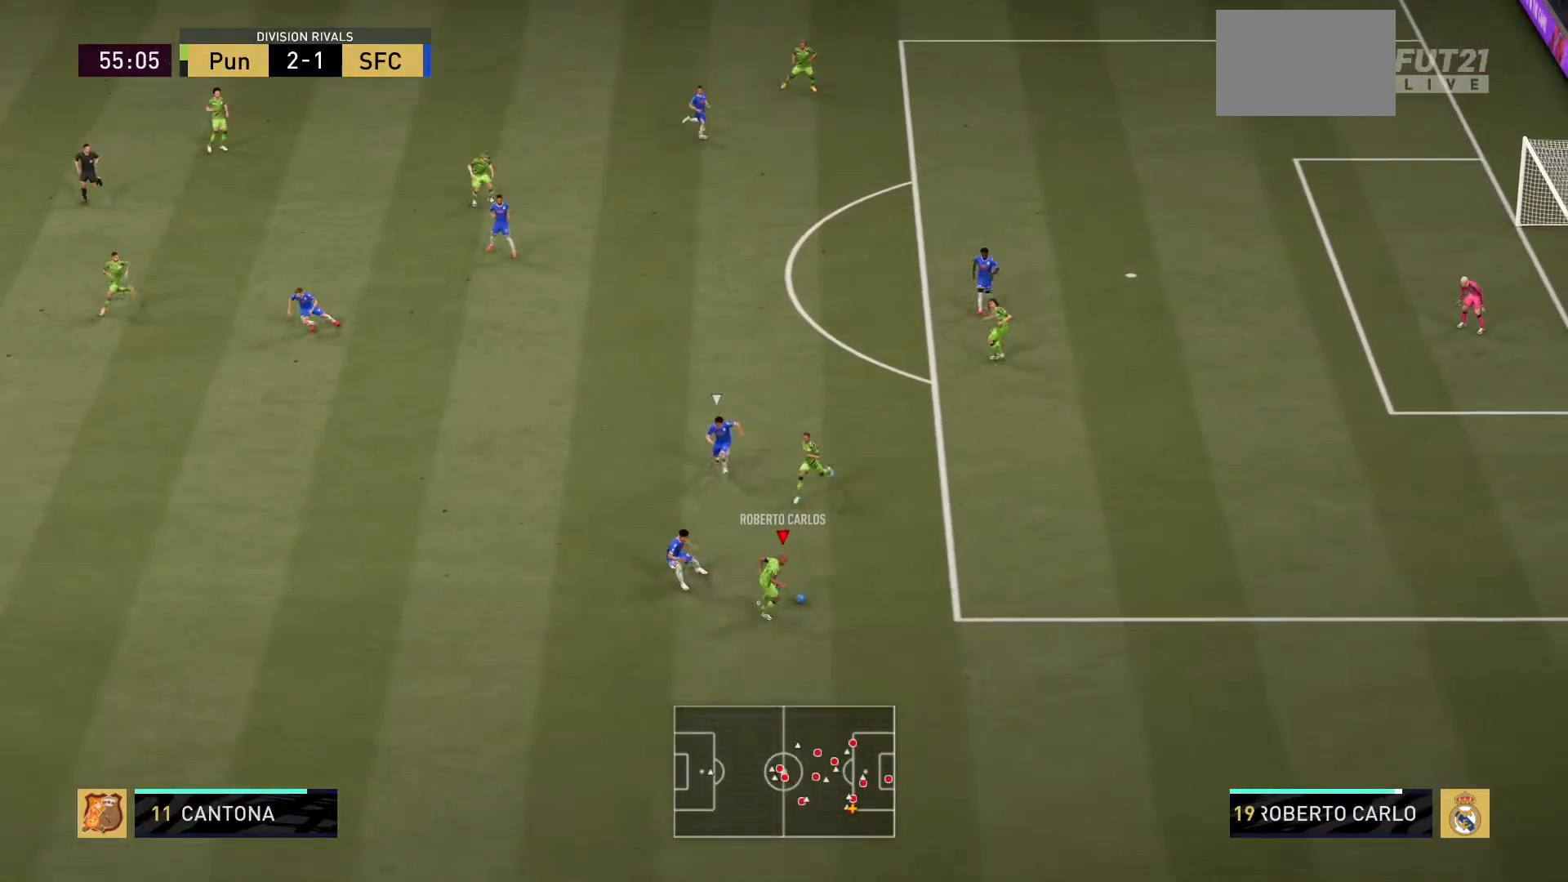
Gameplay with a controller (PlayStation layout); each line is a JSON object with the inputs held at the frame after it. "events" lists button and stick changes between this image and that frame as [ms after this image, input, new state], when the widget could be followed in between. Not read: L3 R3.
{"buttons": [], "left_stick": "down-right", "right_stick": "center", "events": []}
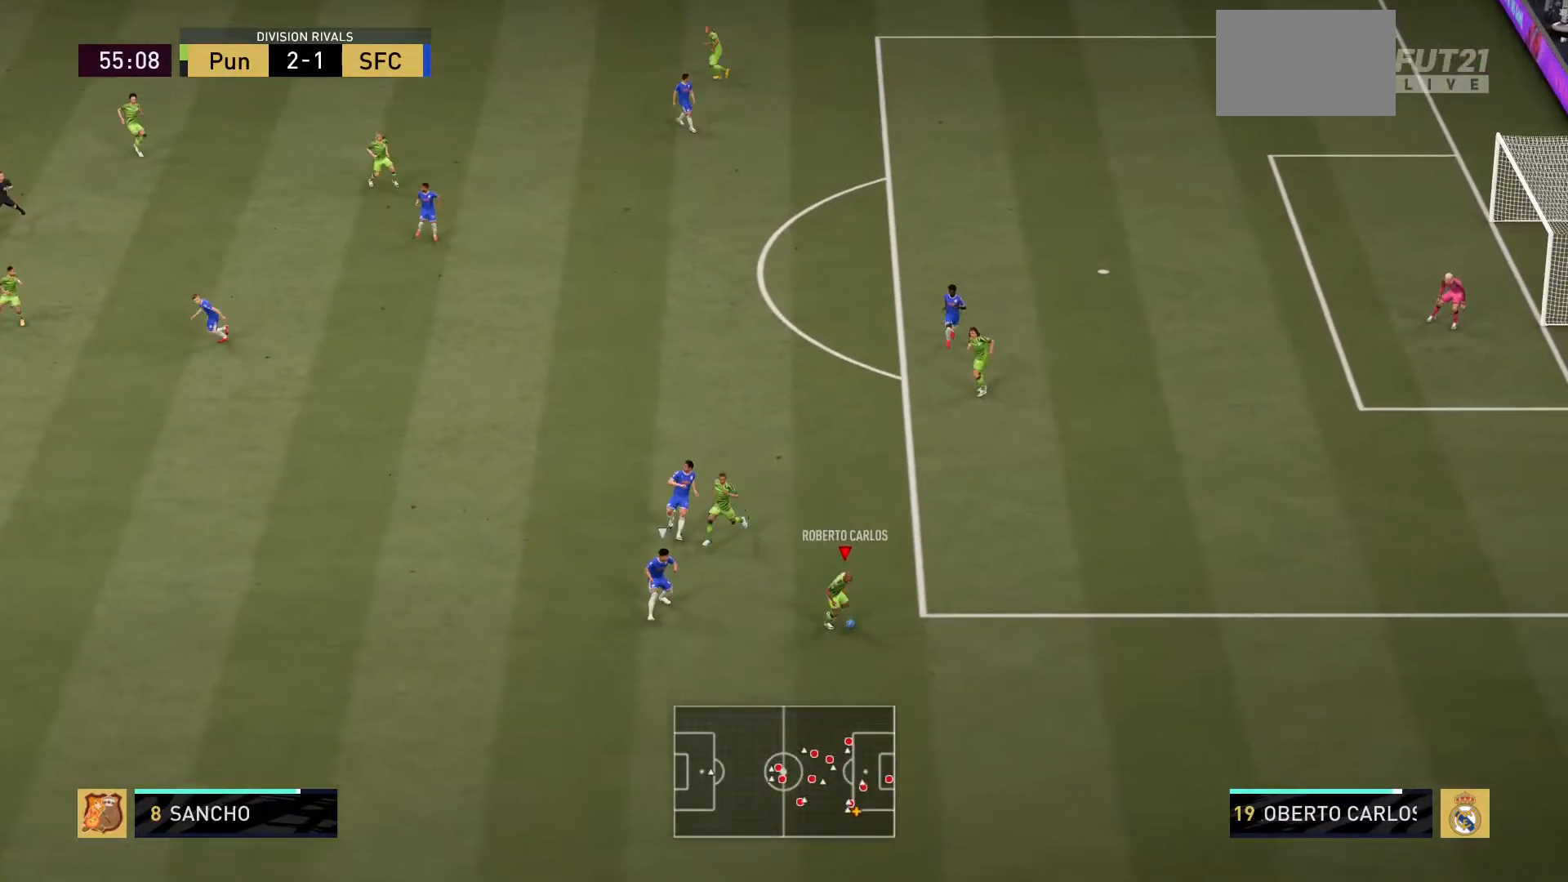
{"buttons": [], "left_stick": "center", "right_stick": "center", "events": [[133, "left_stick", "center"]]}
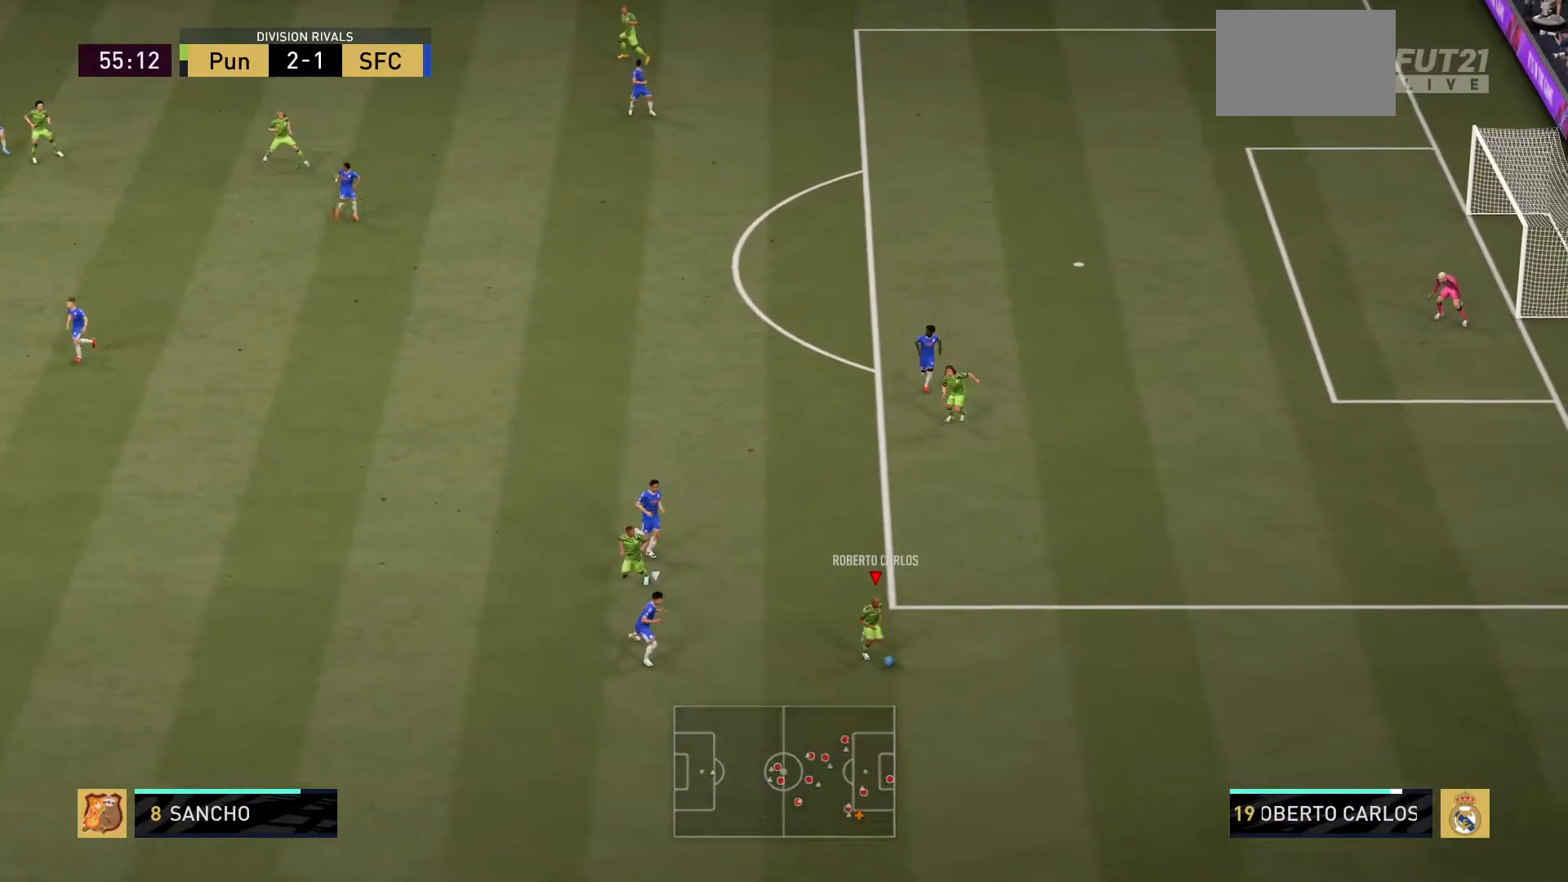
{"buttons": [], "left_stick": "down", "right_stick": "center", "events": [[50, "left_stick", "down"]]}
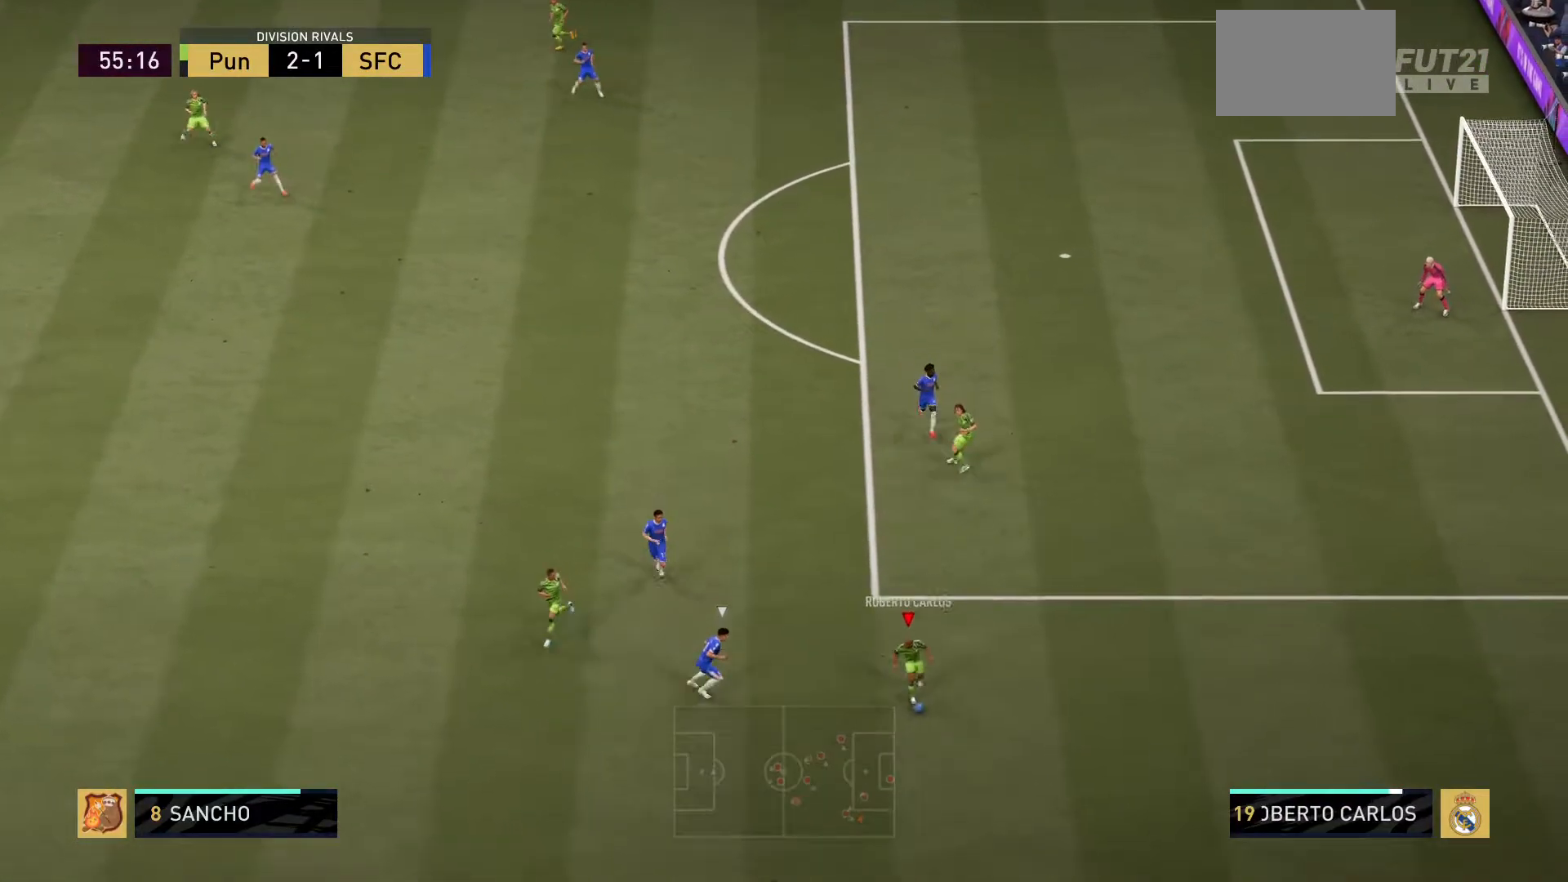
{"buttons": ["TRIANGLE"], "left_stick": "down-left", "right_stick": "center", "events": [[216, "left_stick", "down-left"], [317, "TRIANGLE", "down"], [450, "TRIANGLE", "up"], [483, "TRIANGLE", "down"]]}
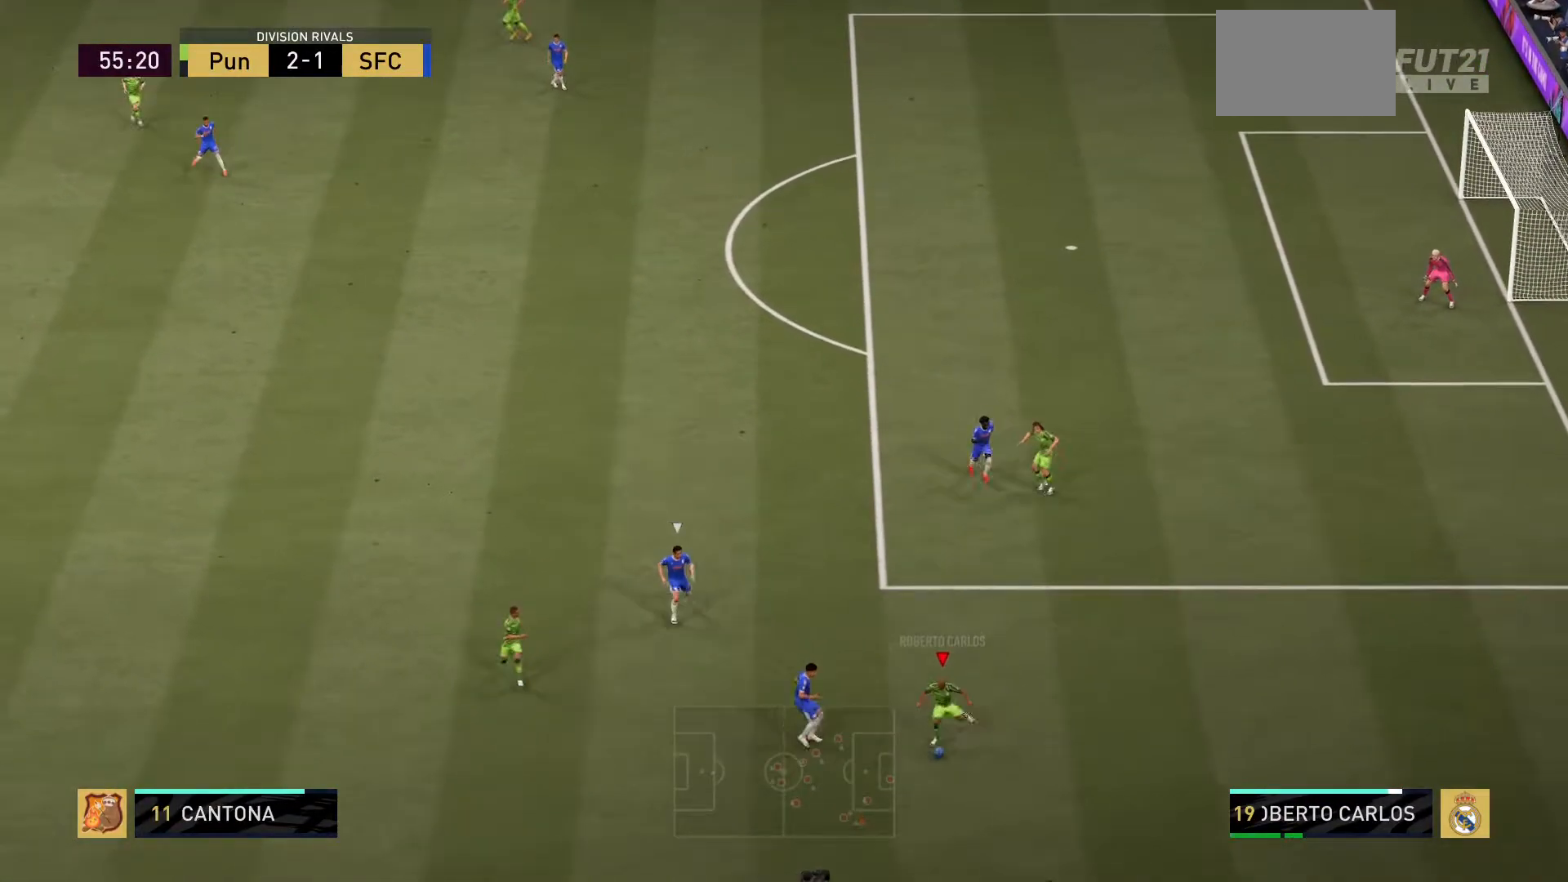
{"buttons": [], "left_stick": "down-left", "right_stick": "center", "events": [[117, "TRIANGLE", "up"], [150, "left_stick", "center"], [350, "left_stick", "down-left"]]}
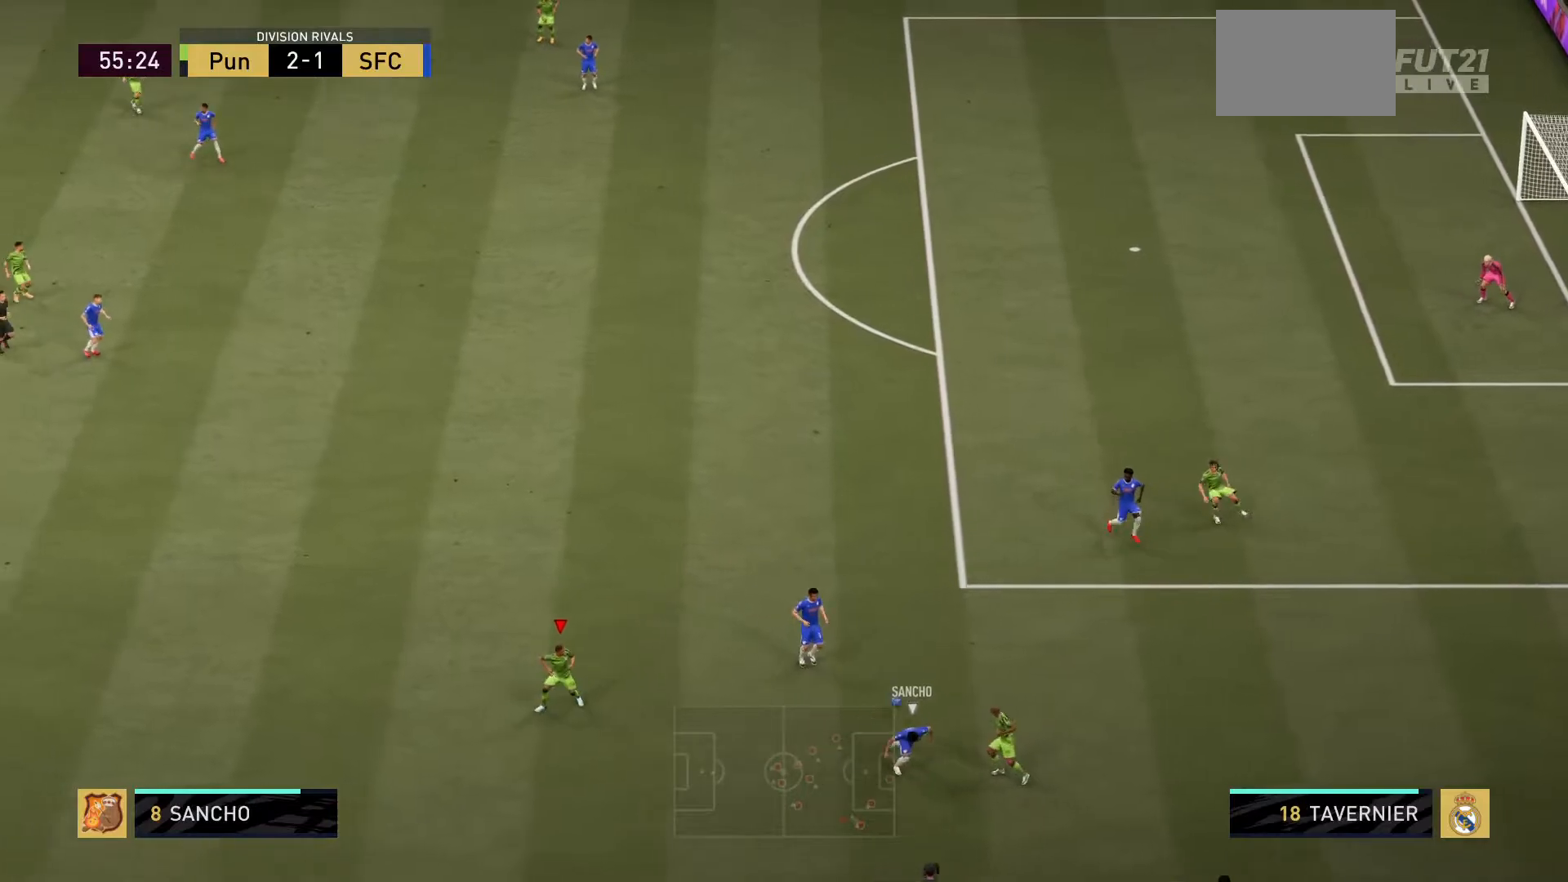
{"buttons": ["R2"], "left_stick": "up-left", "right_stick": "center", "events": [[317, "left_stick", "up-left"], [367, "R2", "down"]]}
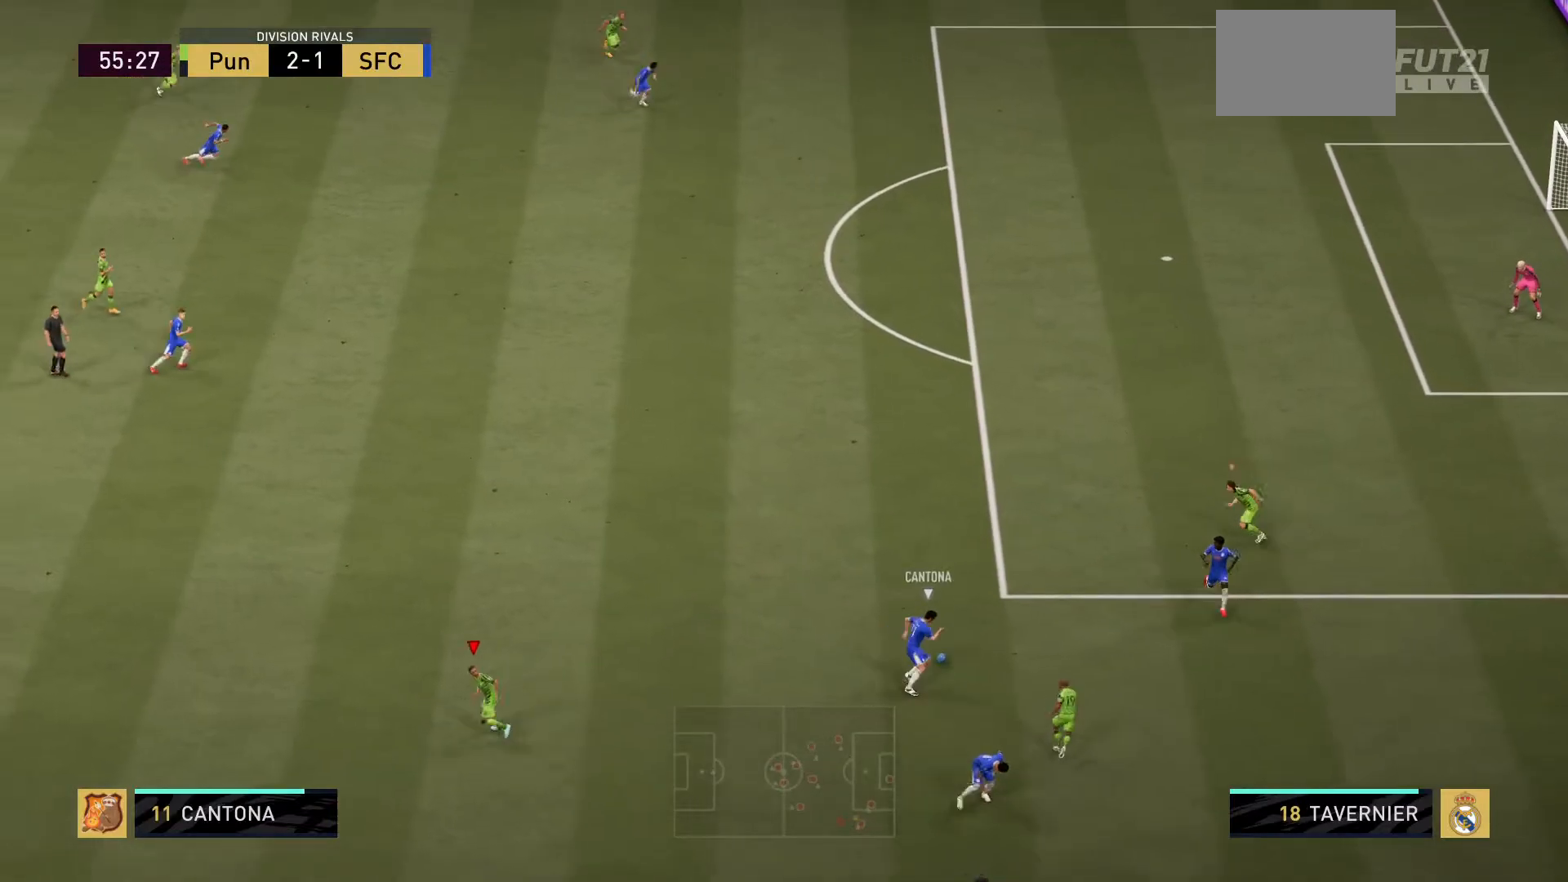
{"buttons": ["L2", "R2"], "left_stick": "up-left", "right_stick": "center", "events": [[317, "right_stick", "up-right"], [400, "right_stick", "center"], [484, "L2", "down"]]}
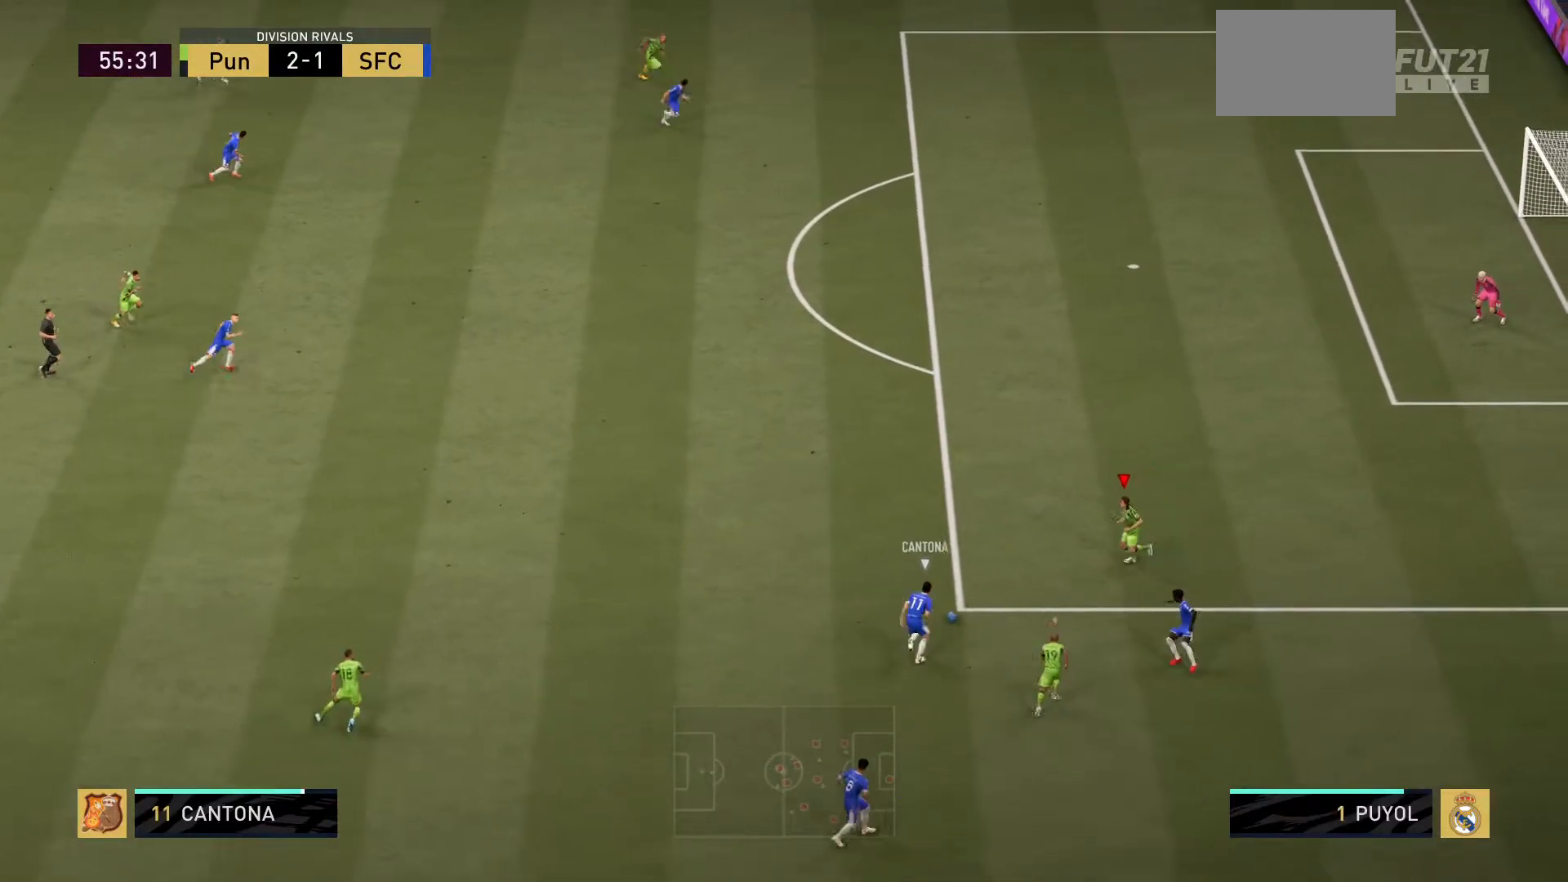
{"buttons": ["L2", "R2"], "left_stick": "up-left", "right_stick": "center", "events": []}
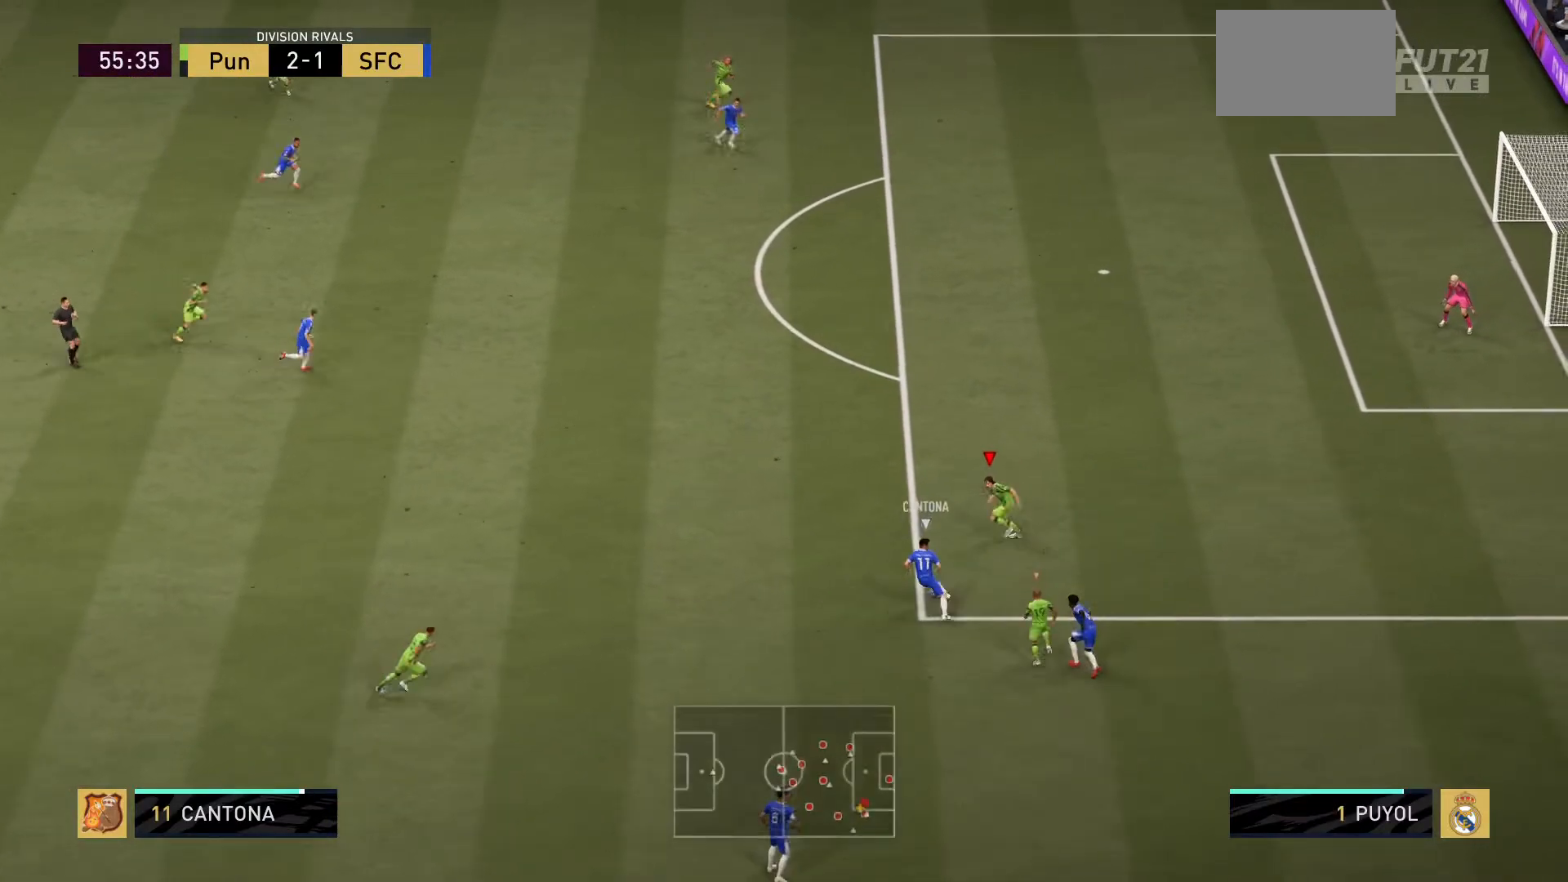
{"buttons": ["L2", "R2"], "left_stick": "left", "right_stick": "center", "events": [[200, "left_stick", "up"], [300, "left_stick", "up-left"], [484, "left_stick", "left"]]}
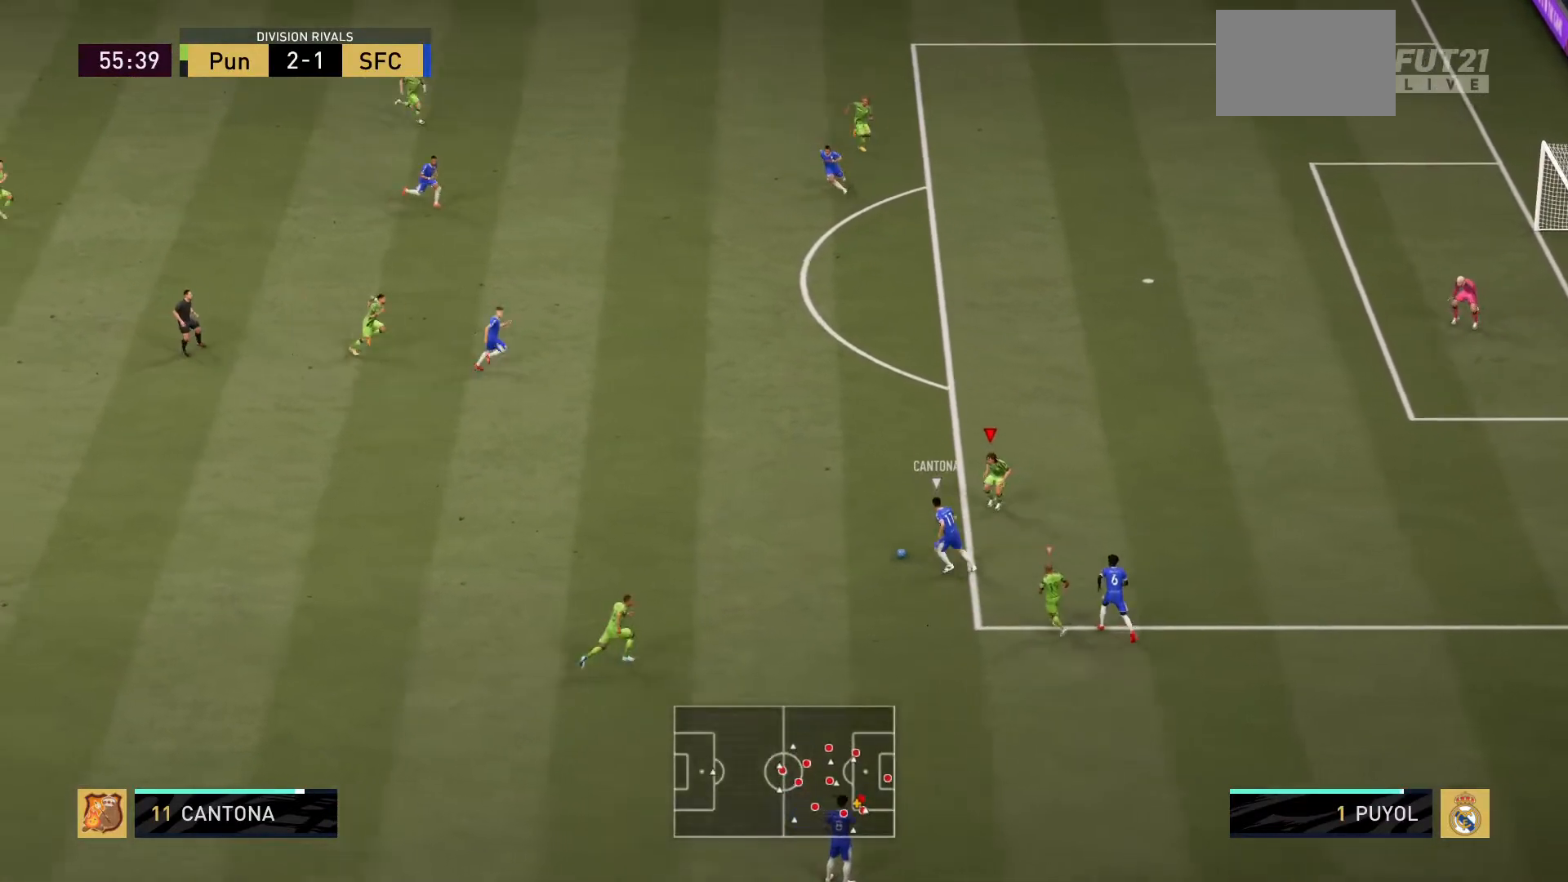
{"buttons": ["SQUARE", "L2", "R2"], "left_stick": "left", "right_stick": "center", "events": [[317, "SQUARE", "down"]]}
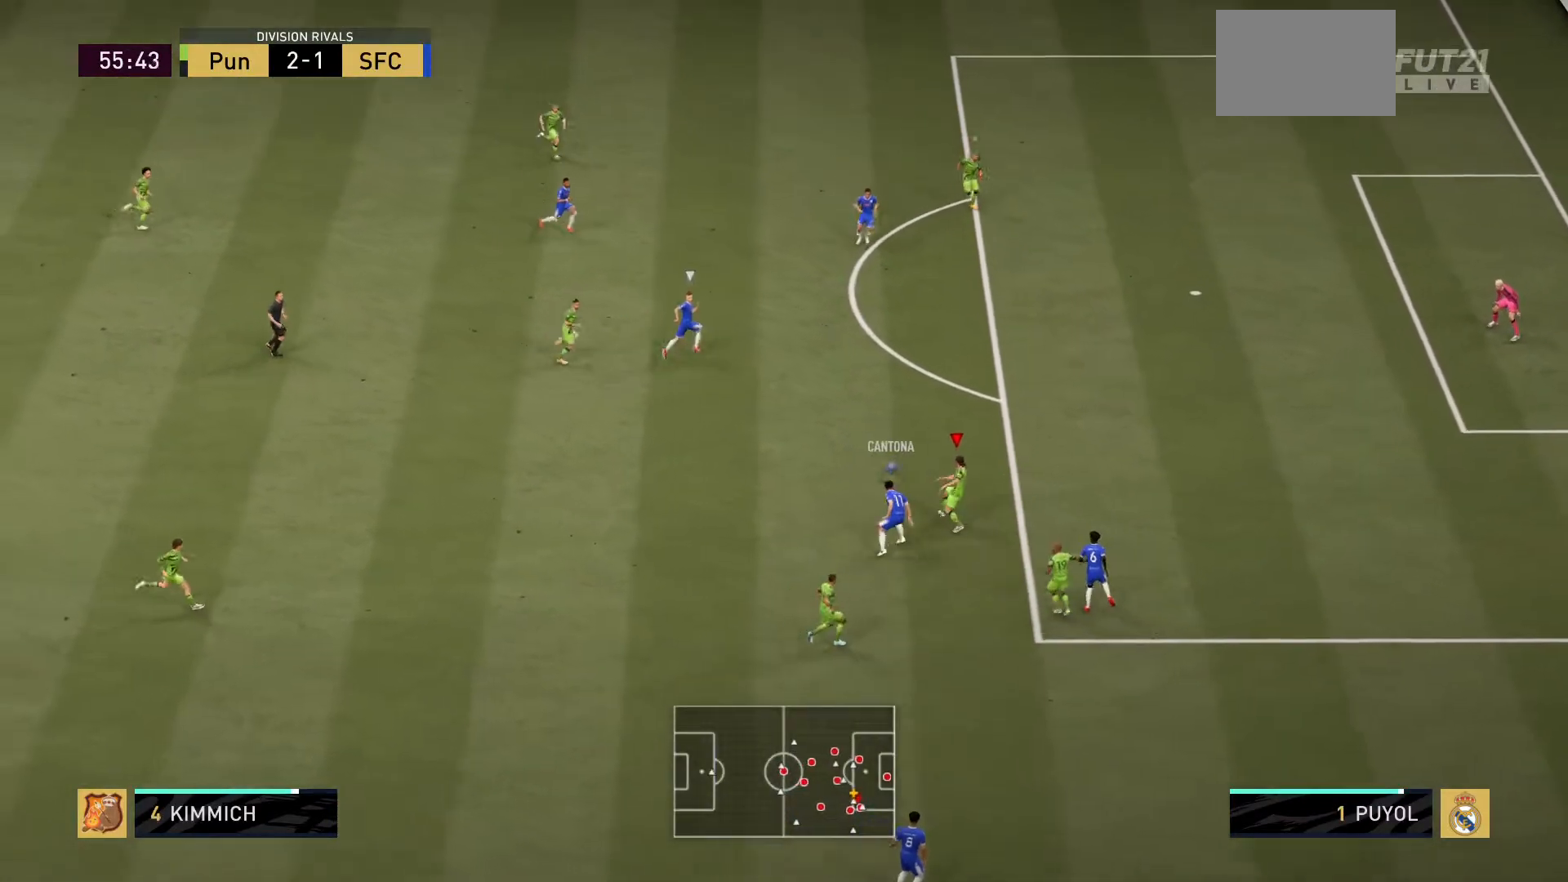
{"buttons": ["L2", "R2"], "left_stick": "down-right", "right_stick": "center", "events": [[83, "SQUARE", "up"], [150, "left_stick", "center"], [334, "left_stick", "down-right"]]}
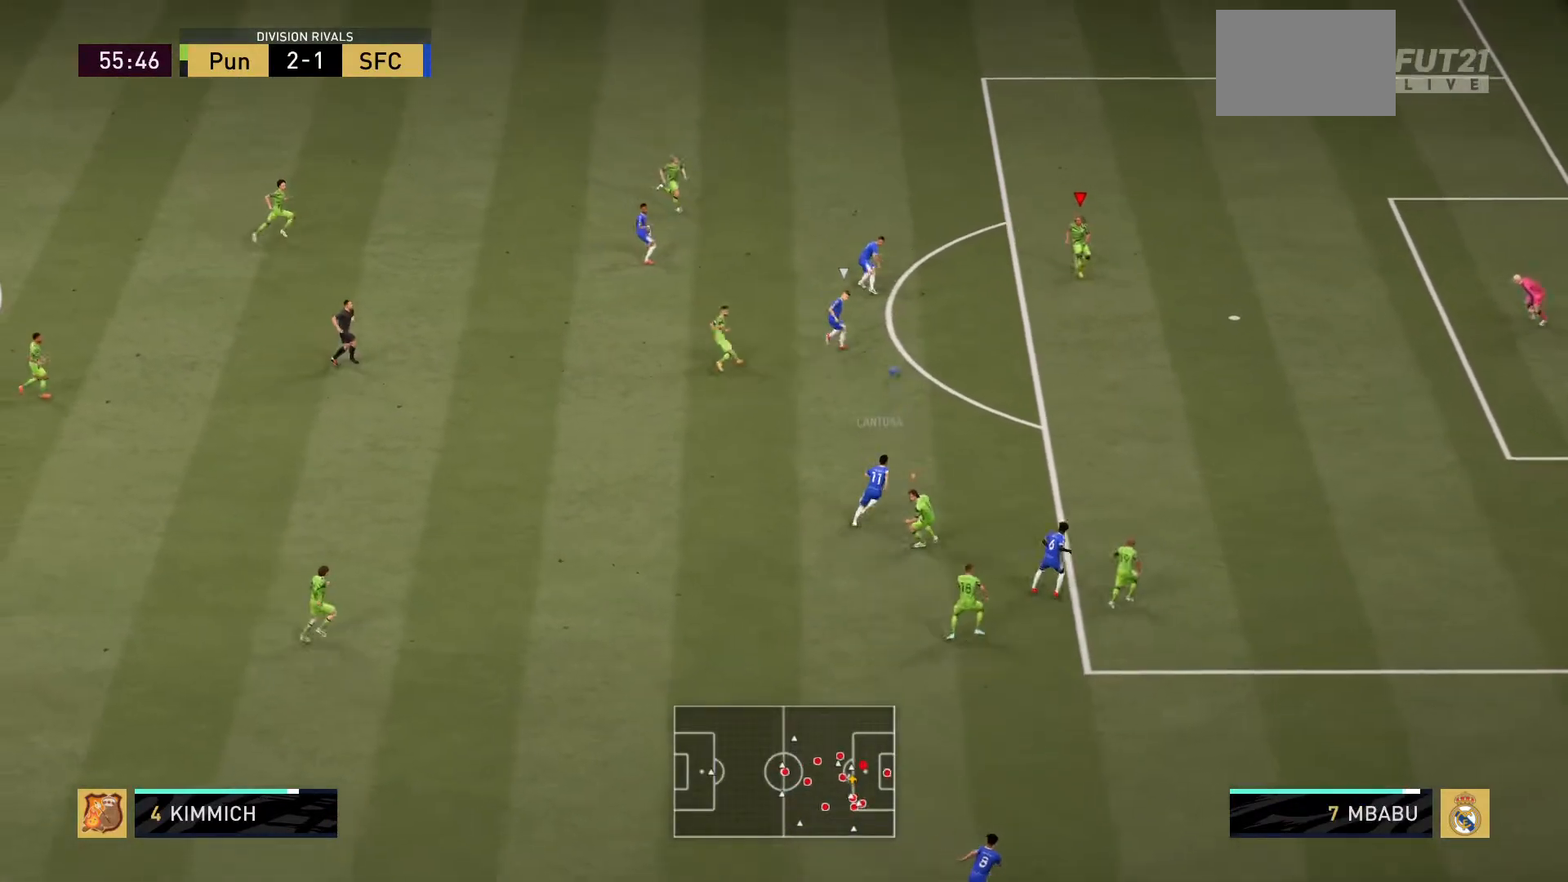
{"buttons": ["L2"], "left_stick": "left", "right_stick": "center", "events": [[250, "left_stick", "down"], [350, "left_stick", "down-left"], [433, "R2", "up"], [450, "left_stick", "left"]]}
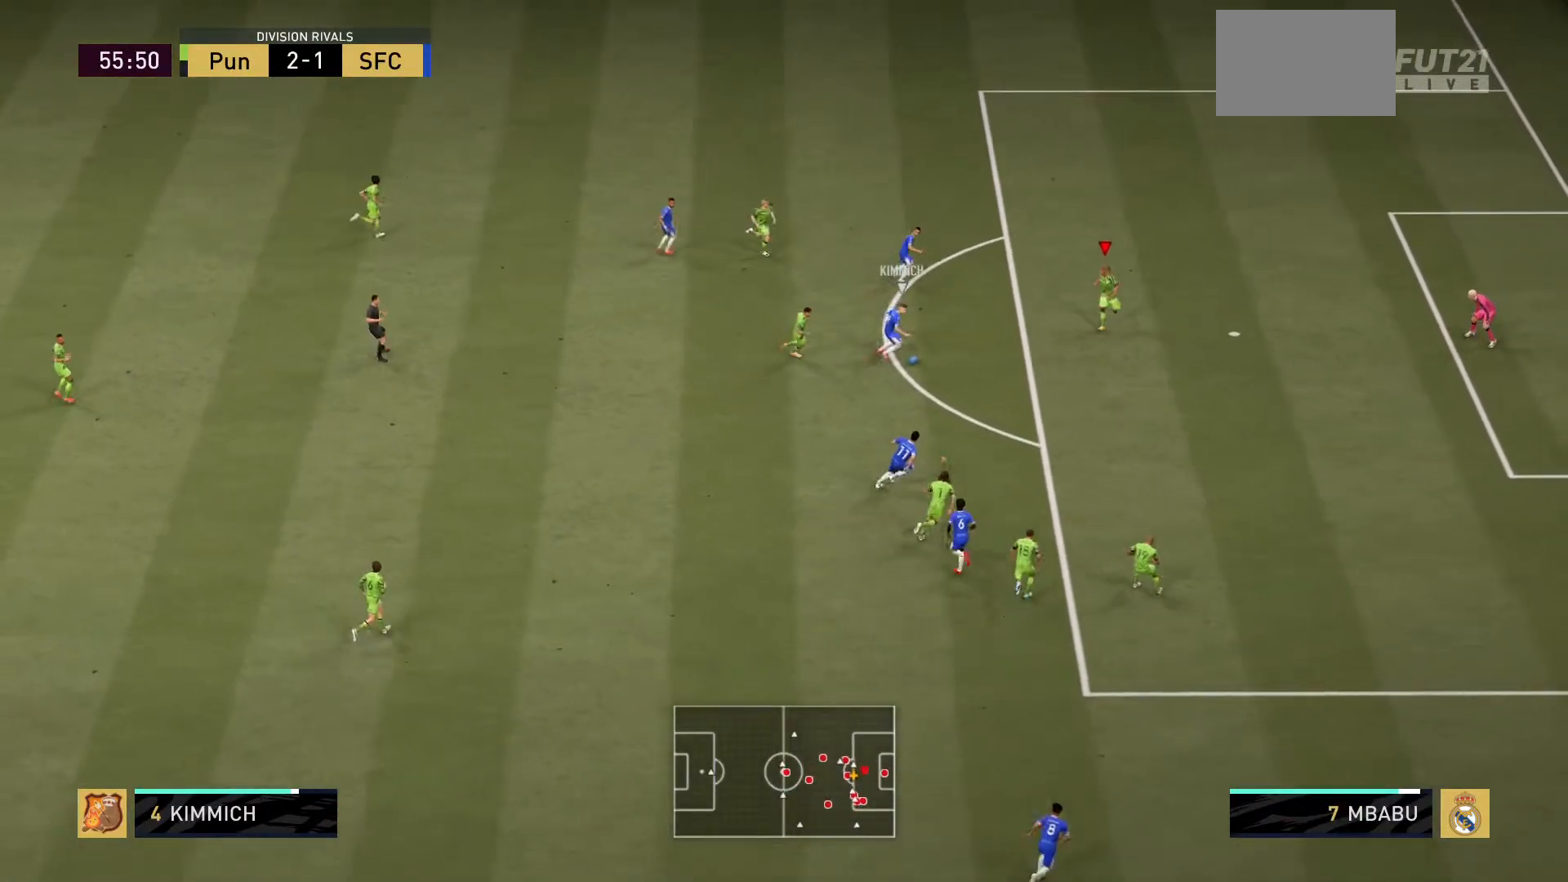
{"buttons": ["L2", "R2"], "left_stick": "up", "right_stick": "center", "events": [[234, "left_stick", "up"], [334, "R2", "down"]]}
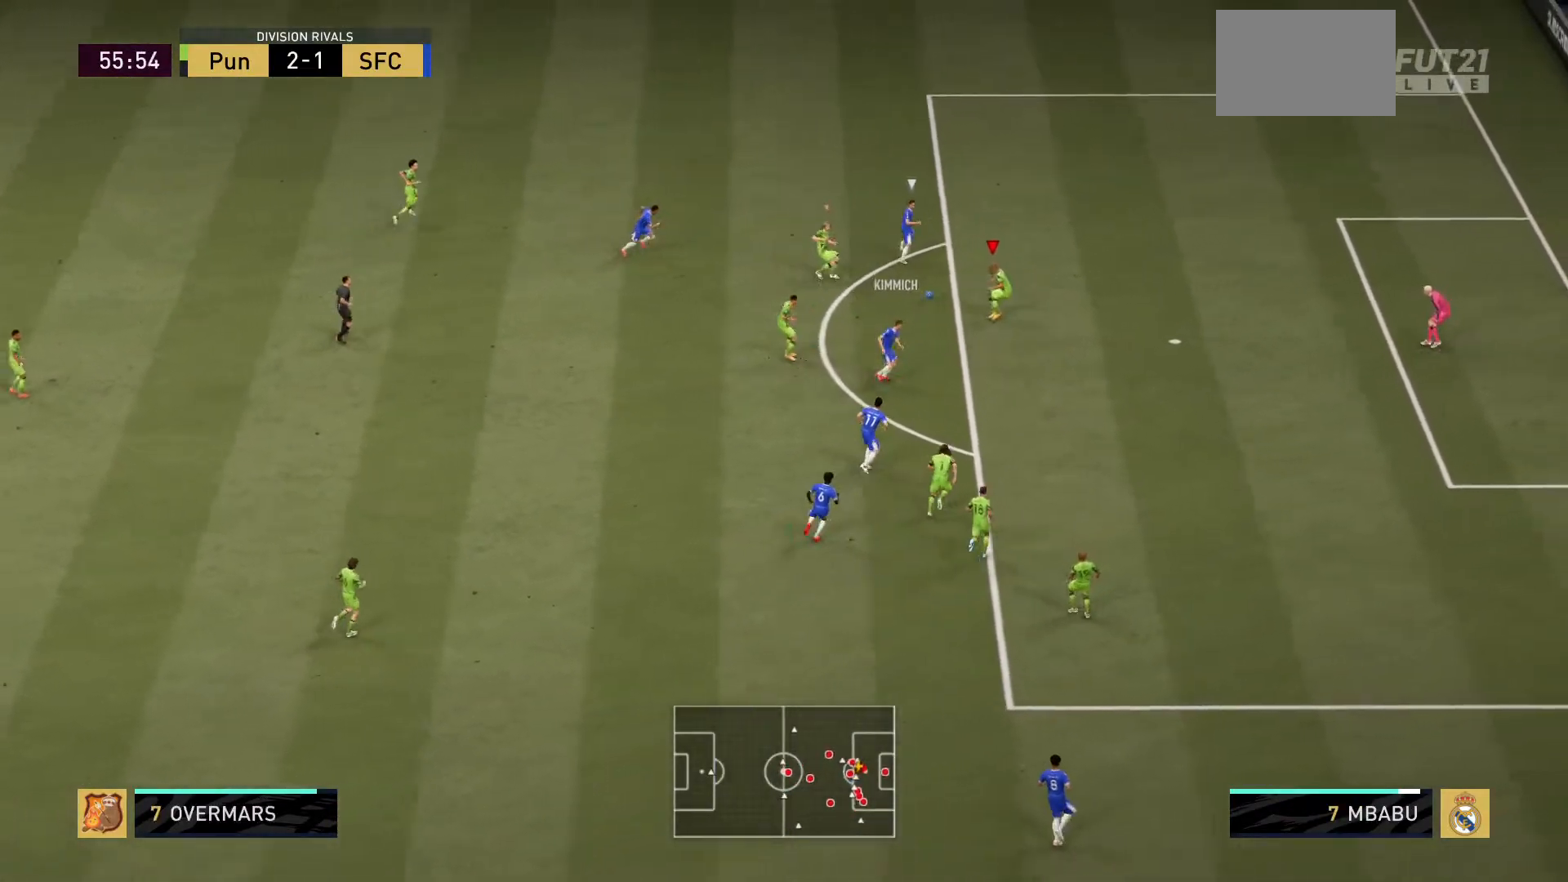
{"buttons": ["R2"], "left_stick": "up-right", "right_stick": "center", "events": [[267, "left_stick", "up-right"], [500, "L2", "up"]]}
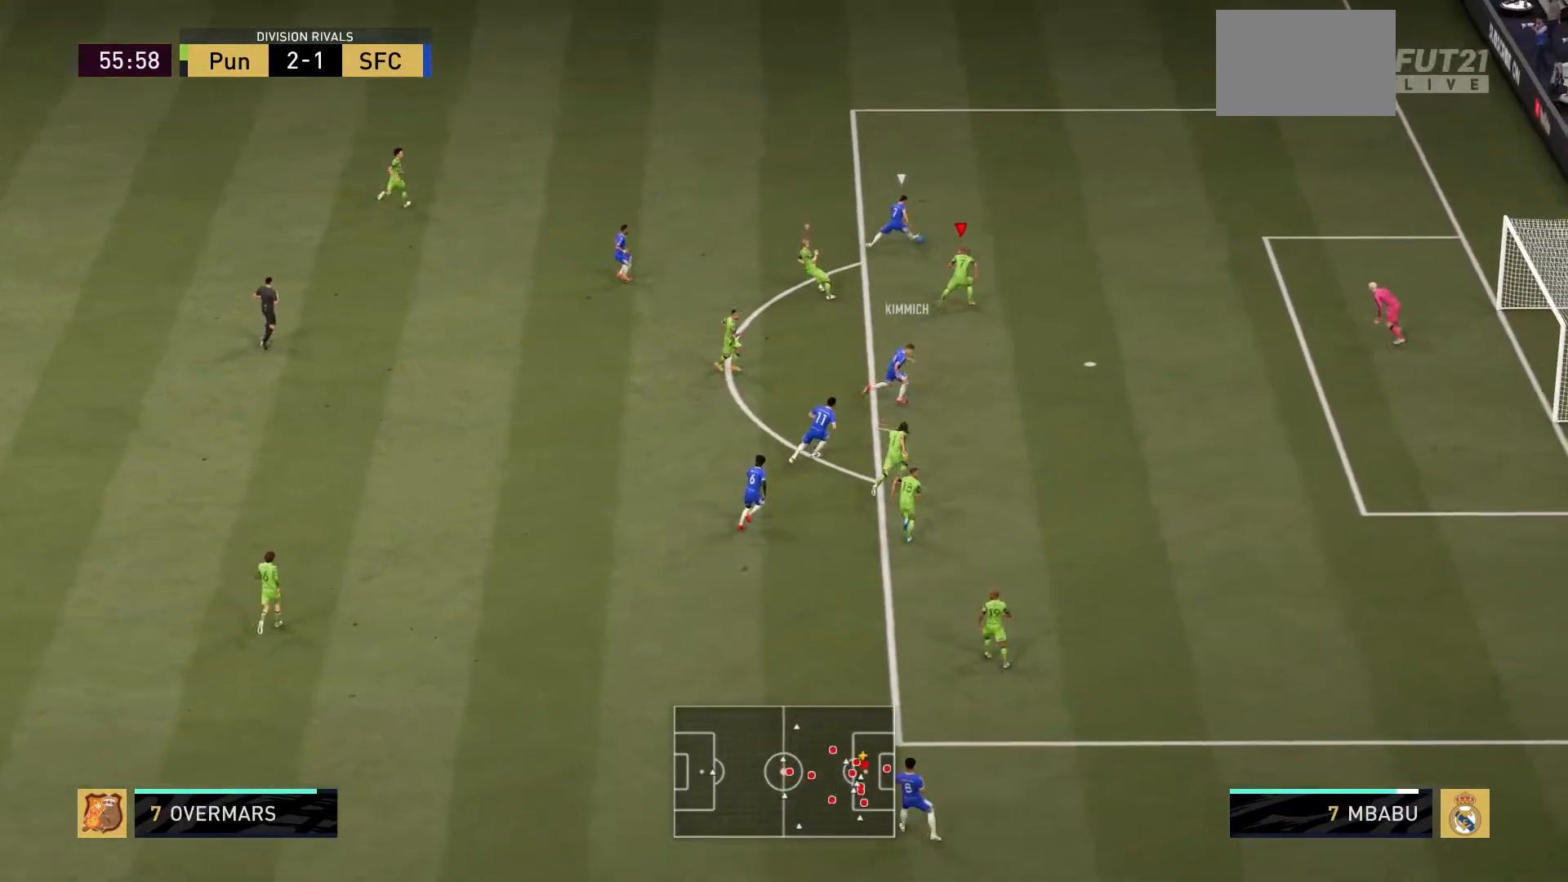
{"buttons": ["R2"], "left_stick": "up-right", "right_stick": "center", "events": []}
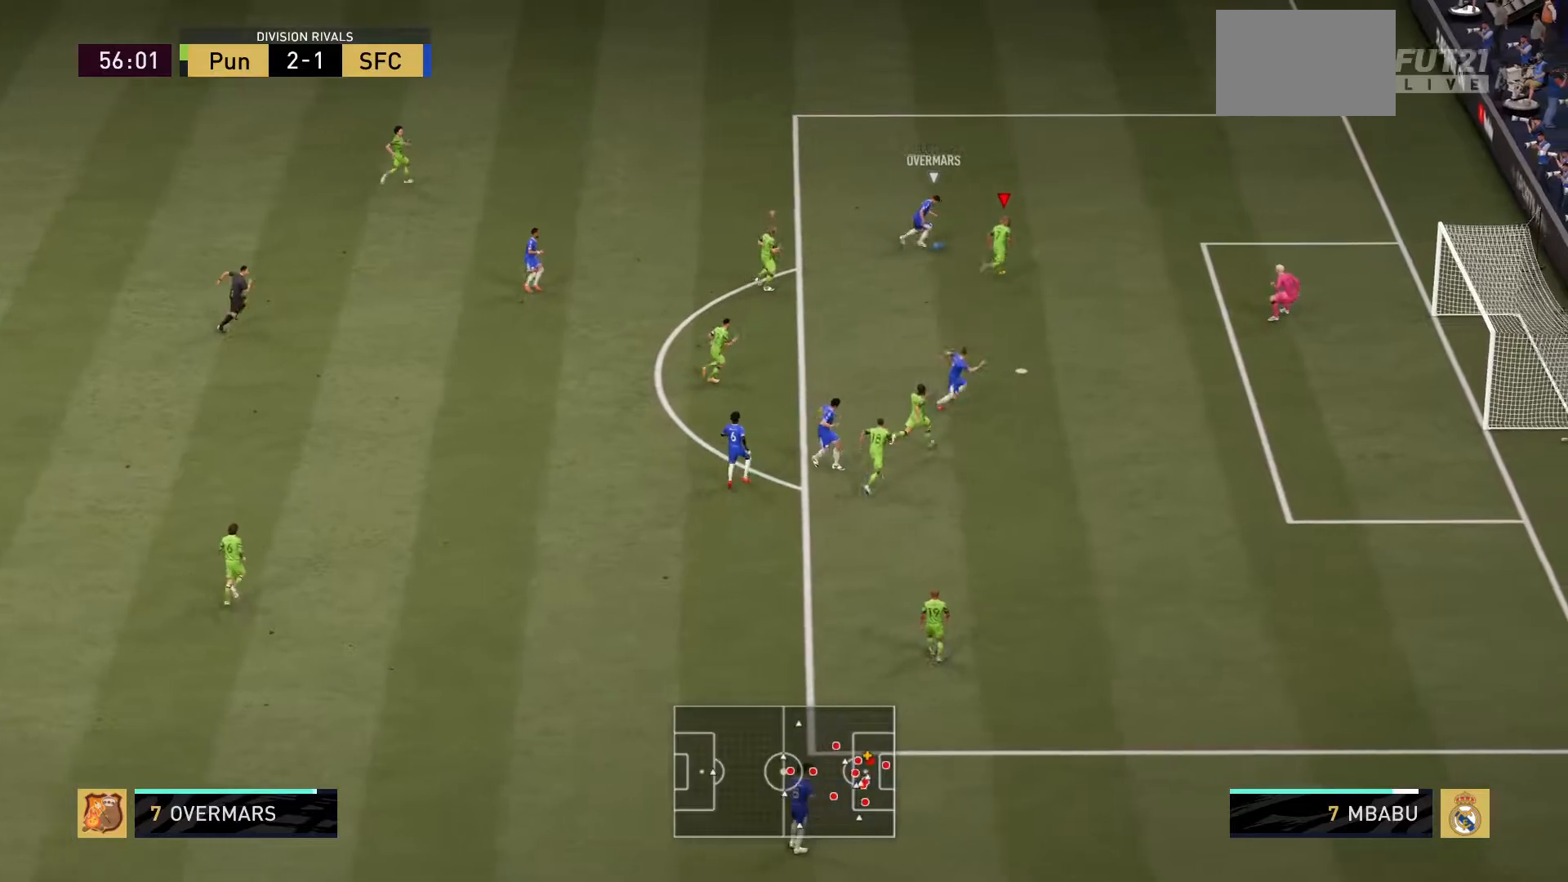
{"buttons": ["L2", "R2"], "left_stick": "down-left", "right_stick": "center", "events": [[83, "left_stick", "up-left"], [116, "L2", "down"], [350, "left_stick", "down-left"]]}
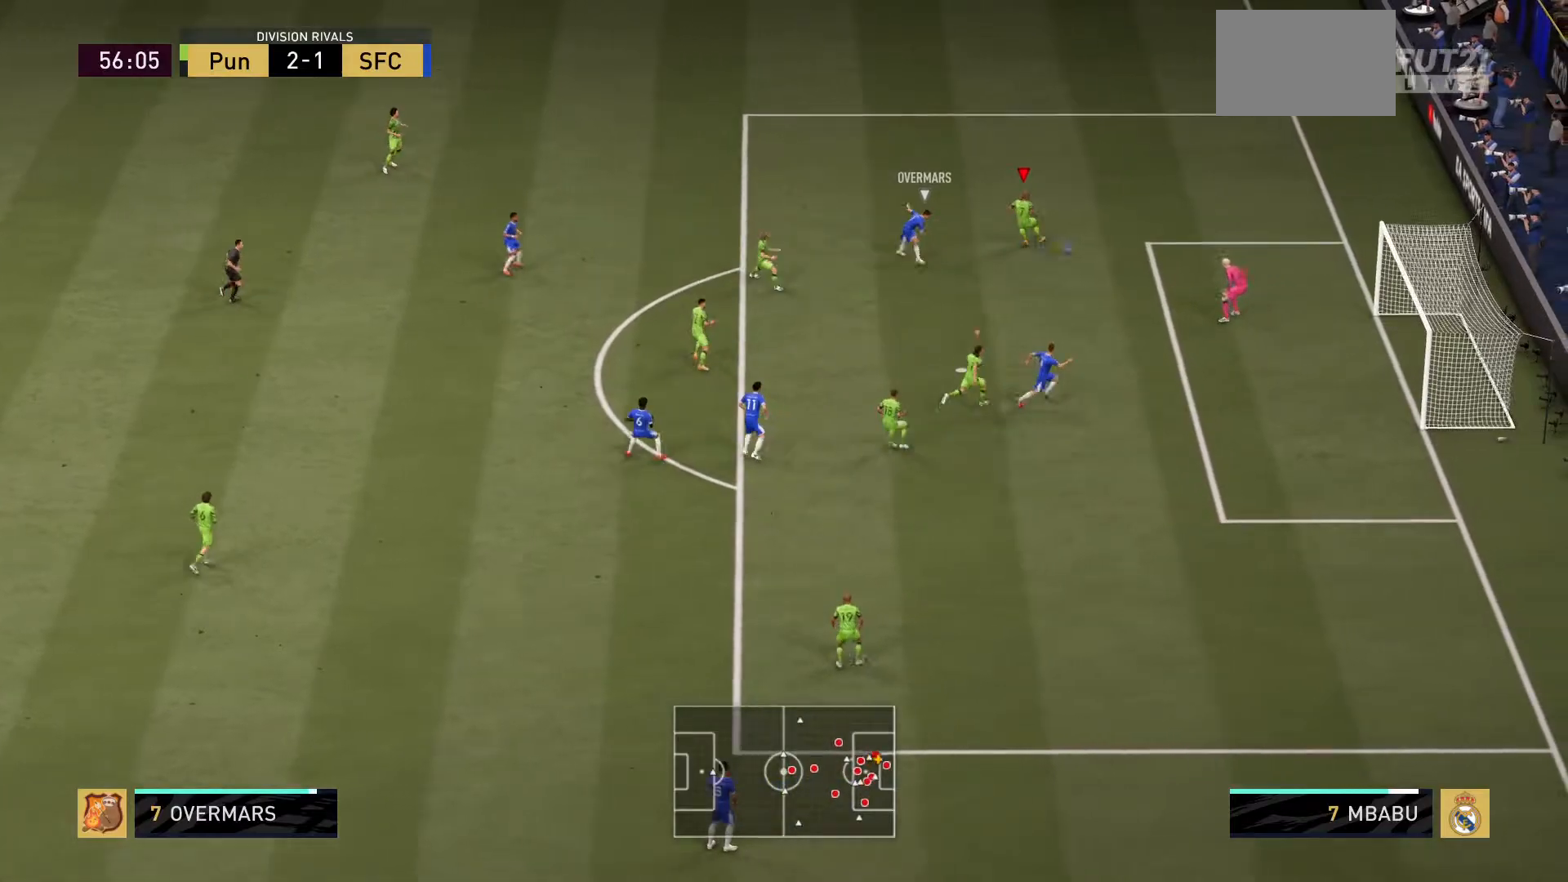
{"buttons": ["L2", "R2"], "left_stick": "center", "right_stick": "center", "events": [[384, "left_stick", "center"]]}
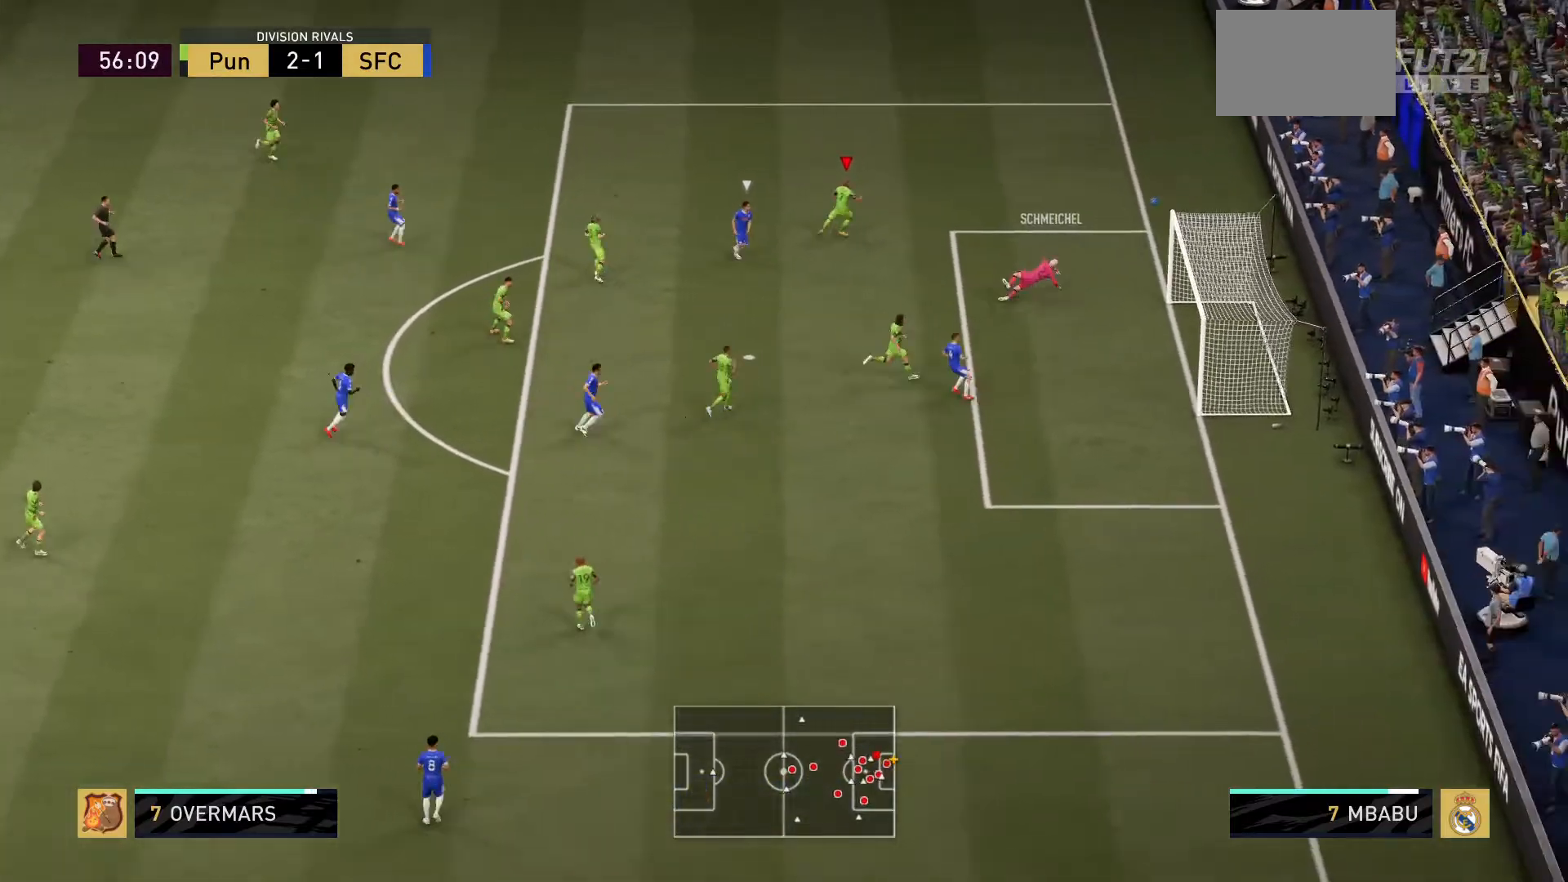
{"buttons": [], "left_stick": "center", "right_stick": "center", "events": [[100, "L2", "up"], [367, "R2", "up"]]}
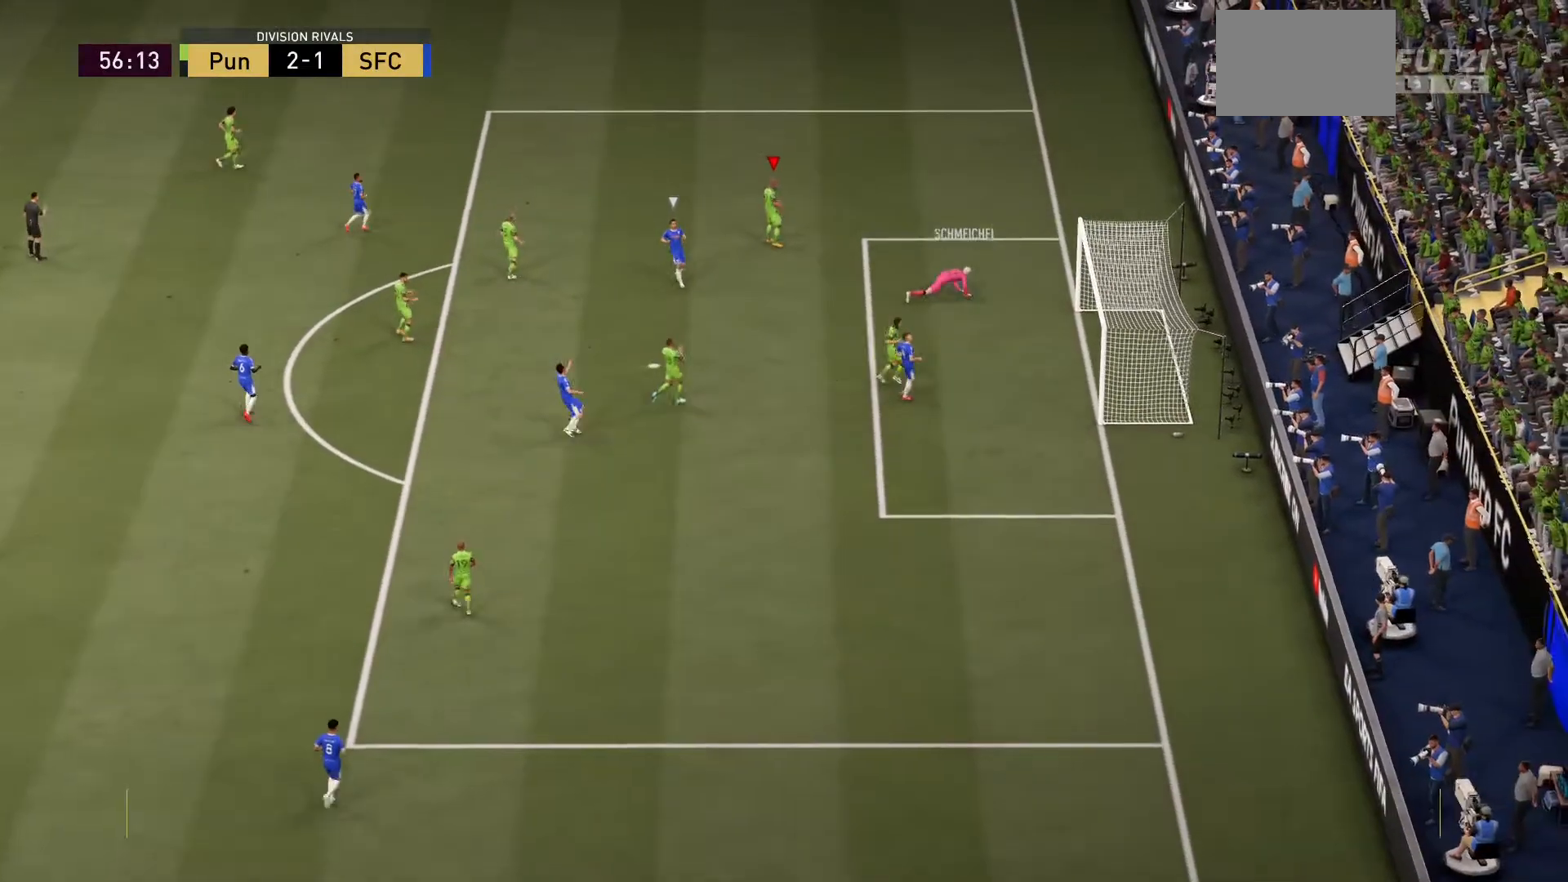
{"buttons": [], "left_stick": "center", "right_stick": "center", "events": []}
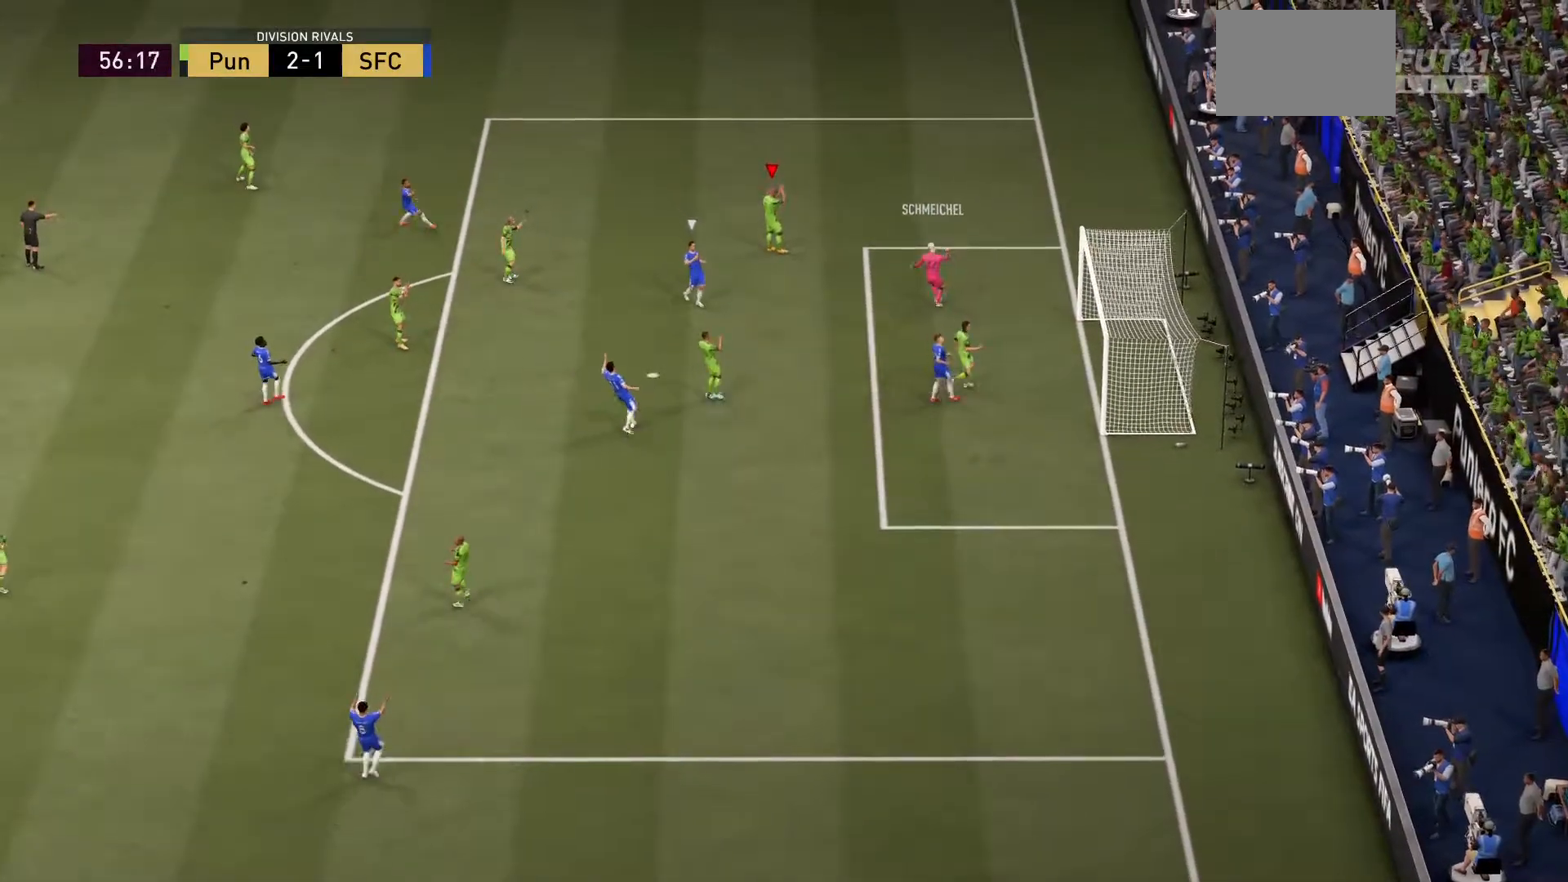
{"buttons": [], "left_stick": "center", "right_stick": "center", "events": [[267, "L1", "down"], [300, "R1", "down"], [367, "L1", "up"], [433, "R1", "up"]]}
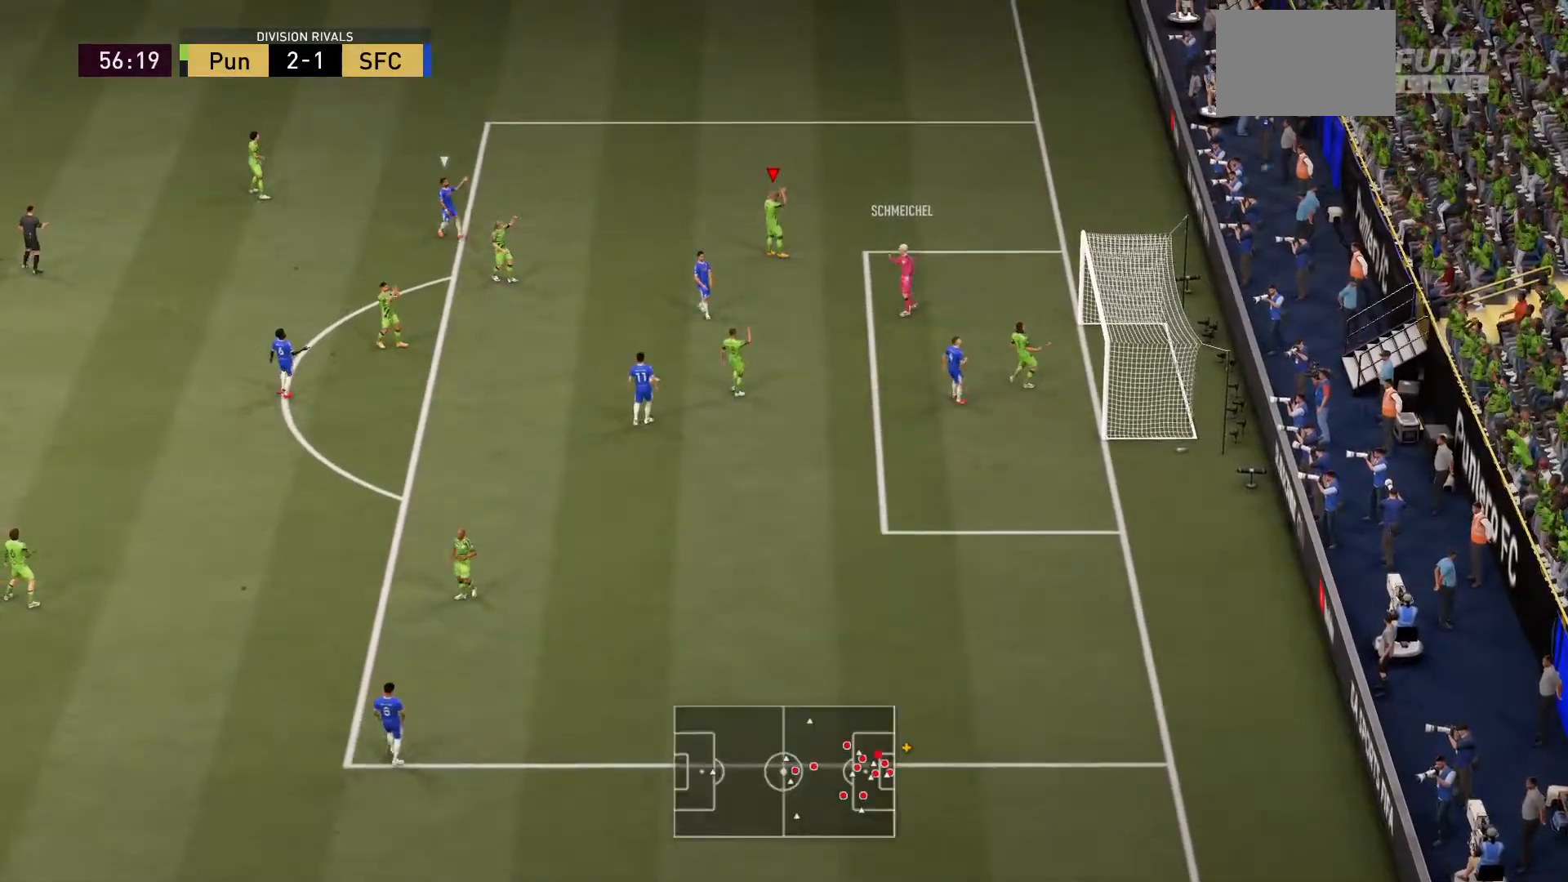
{"buttons": ["CROSS"], "left_stick": "center", "right_stick": "center", "events": [[451, "CROSS", "down"]]}
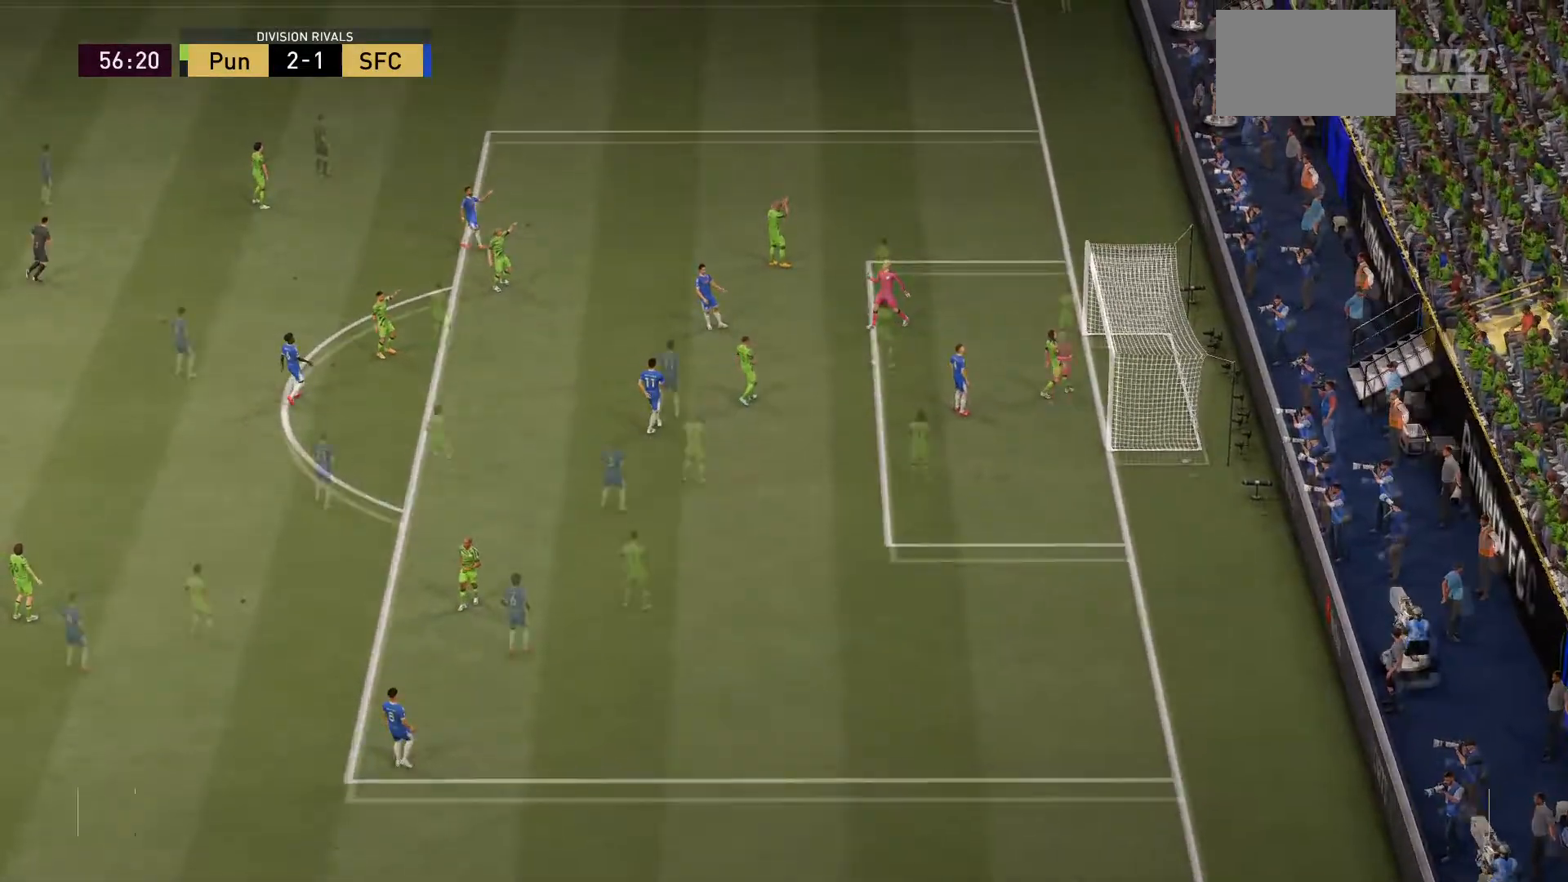
{"buttons": [], "left_stick": "center", "right_stick": "center", "events": [[83, "CROSS", "up"], [116, "CROSS", "down"], [216, "CROSS", "up"], [283, "CROSS", "down"], [383, "CROSS", "up"]]}
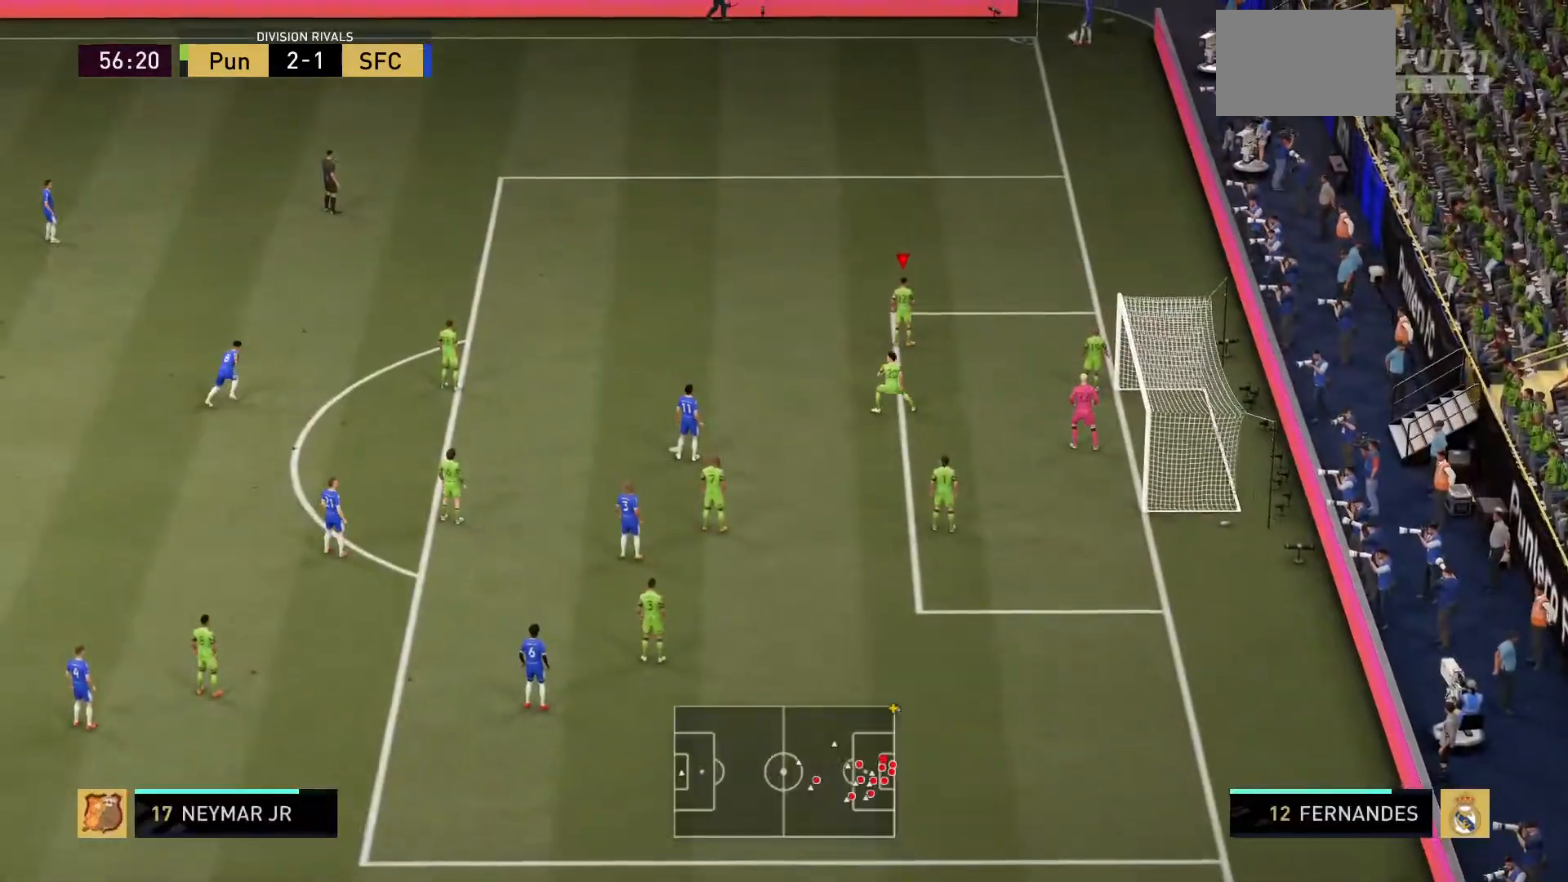
{"buttons": [], "left_stick": "center", "right_stick": "center", "events": []}
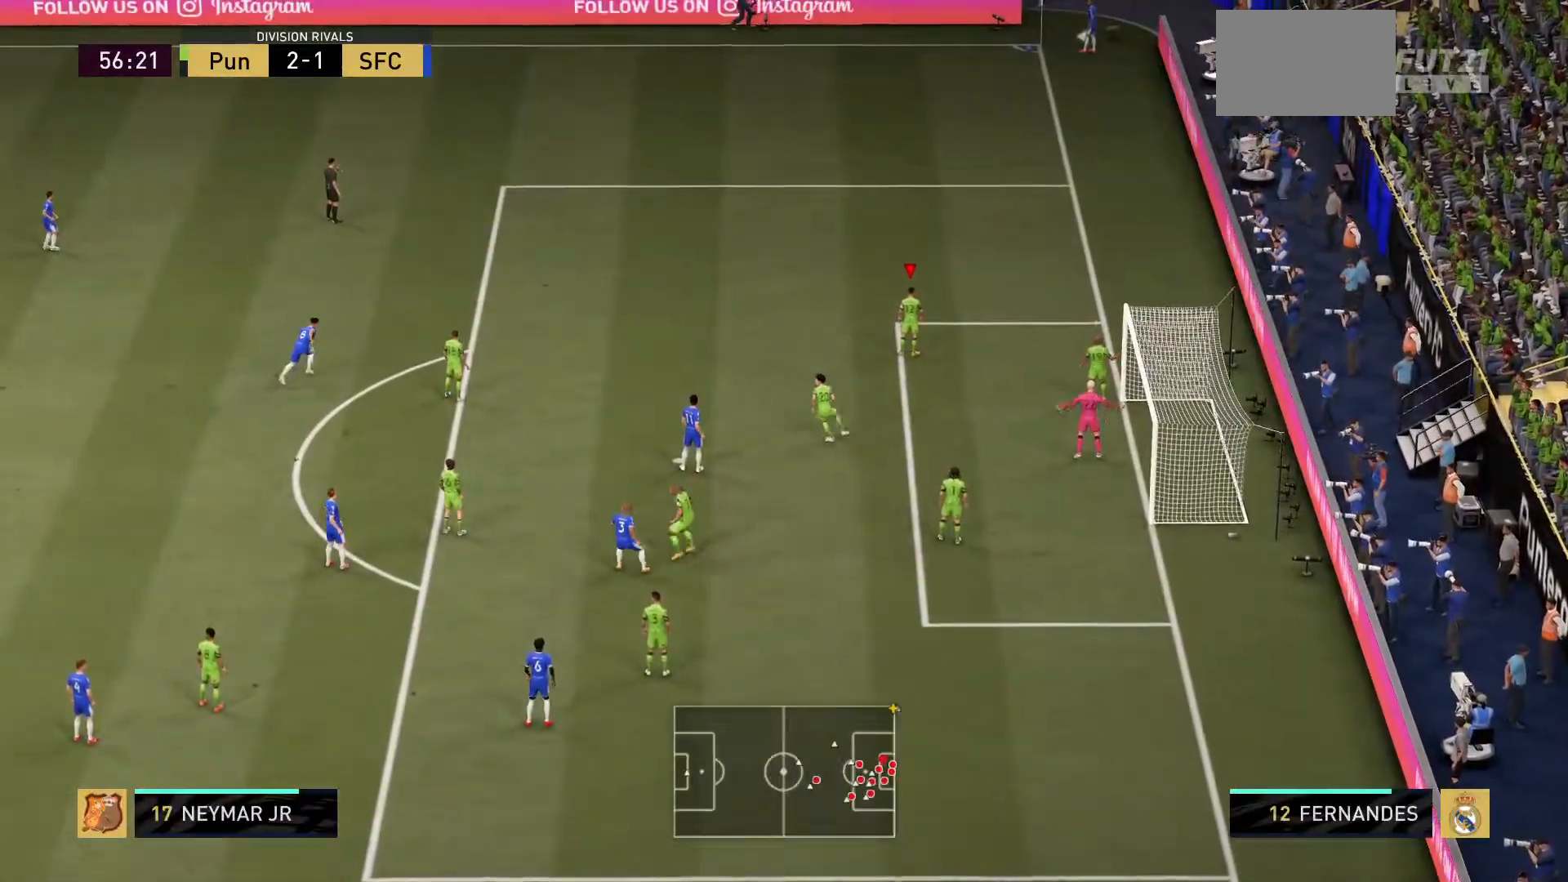
{"buttons": [], "left_stick": "left", "right_stick": "left", "events": [[116, "right_stick", "left"], [433, "left_stick", "down-left"], [500, "left_stick", "left"]]}